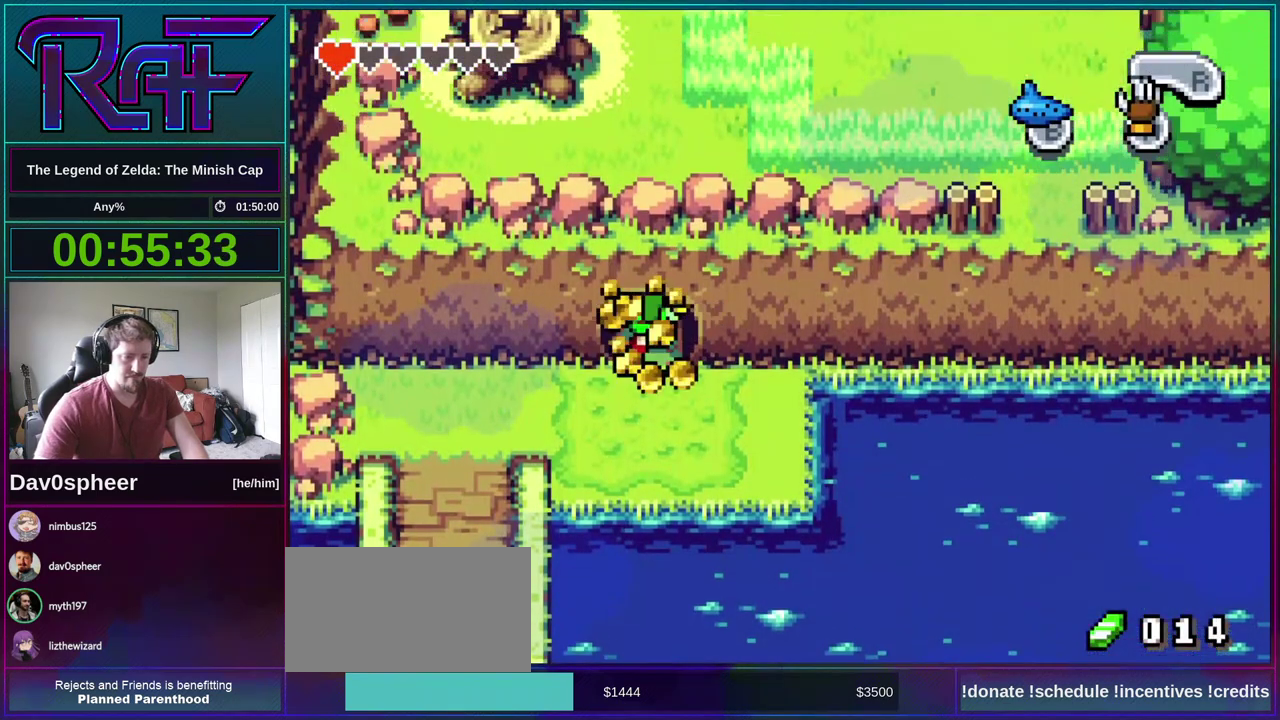
Gameplay with a controller (Nintendo layout); each line is a JSON object with the inputs held at the frame after it. "events" lists button and stick changes between this image and that frame as [ms after this image, input, new state], when the widget could be followed in between. Not read: L3 R3.
{"buttons": ["DPAD_UP"], "events": []}
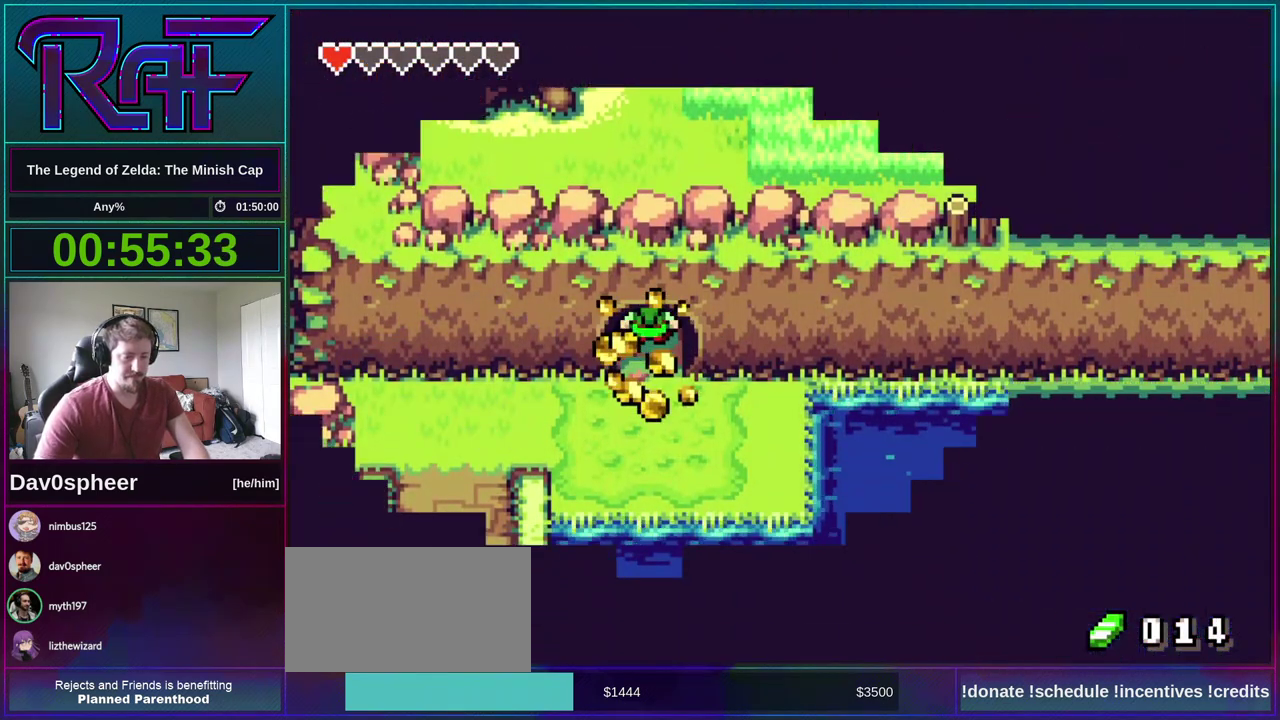
{"buttons": ["DPAD_UP"], "events": []}
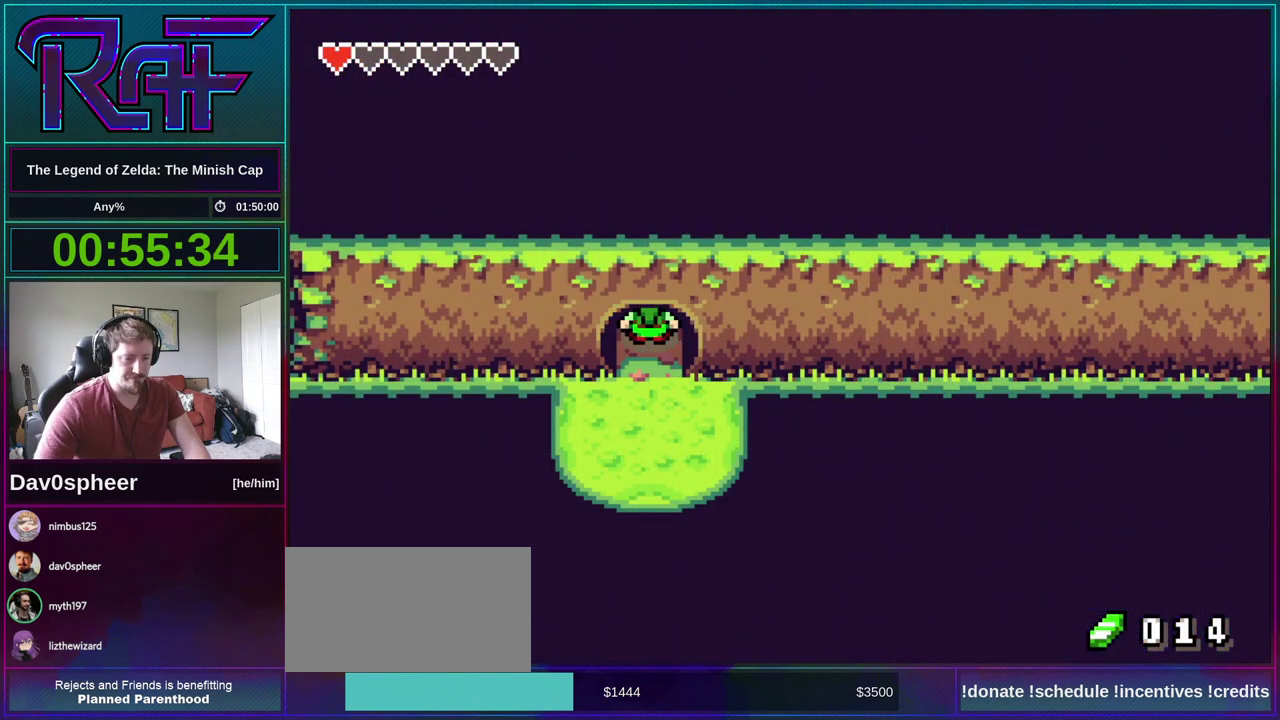
{"buttons": ["DPAD_UP"], "events": []}
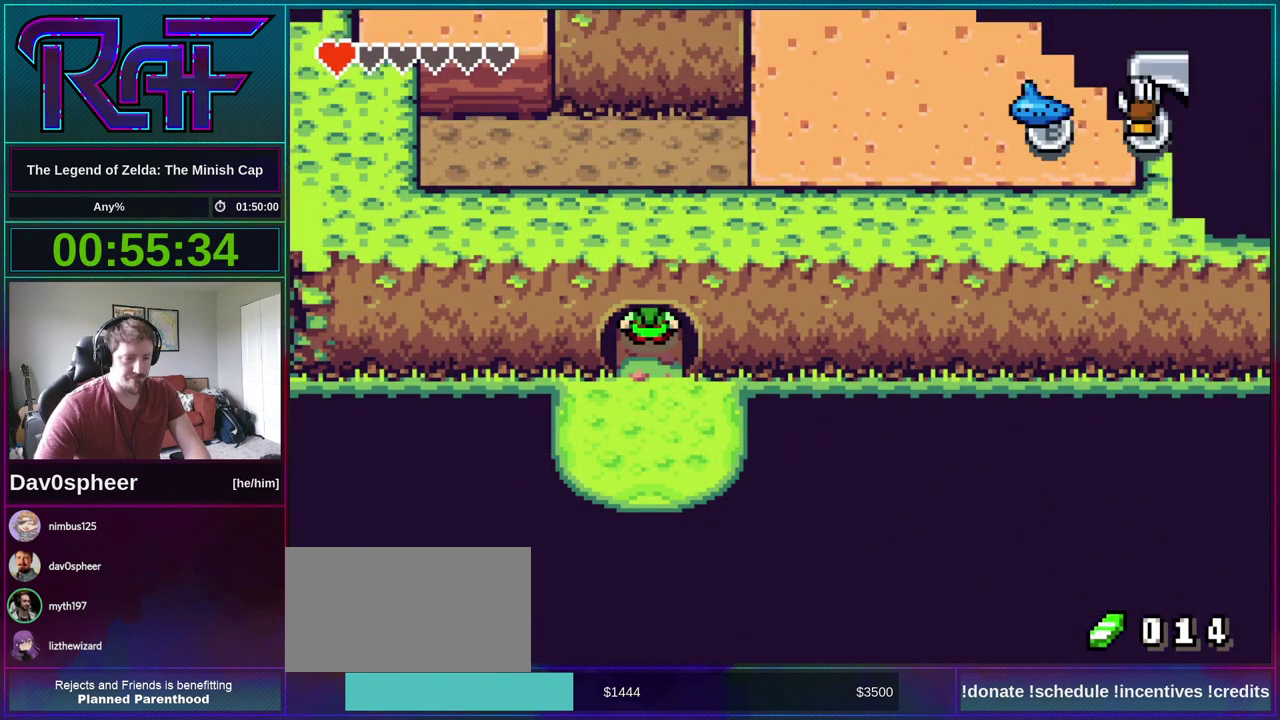
{"buttons": ["DPAD_UP"], "events": []}
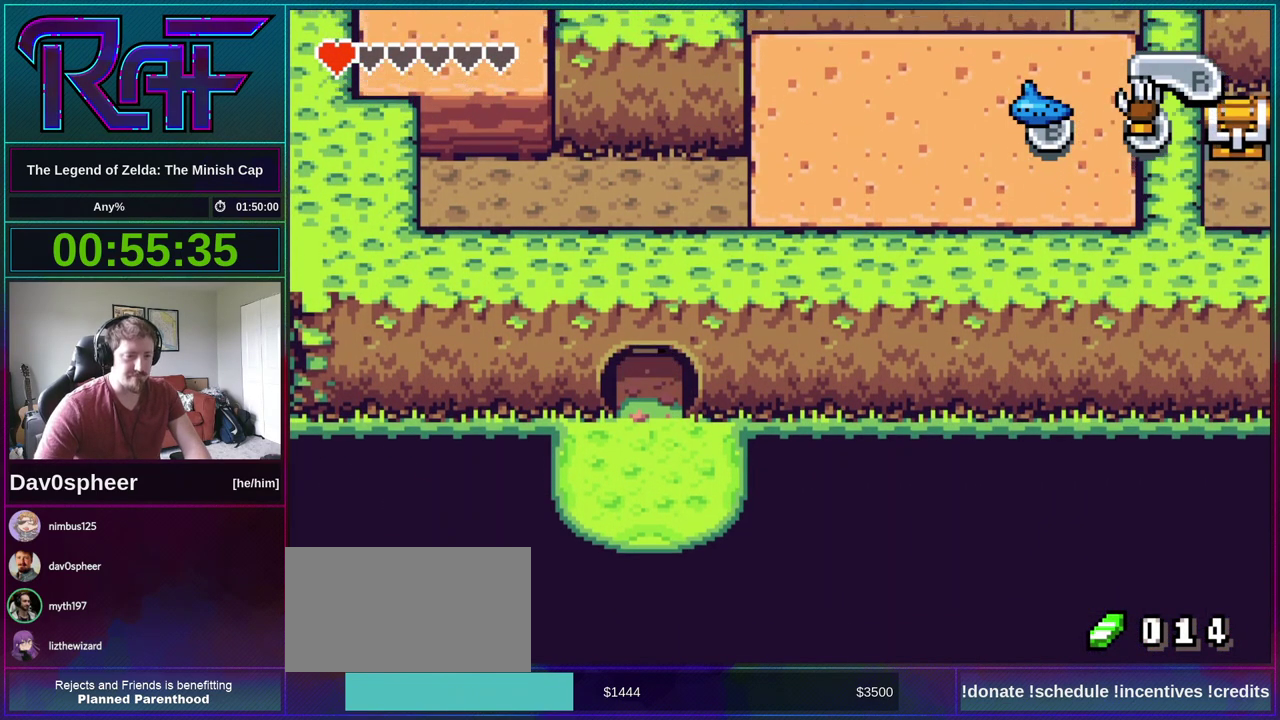
{"buttons": ["DPAD_UP", "DPAD_RIGHT"], "events": [[500, "DPAD_RIGHT", "down"]]}
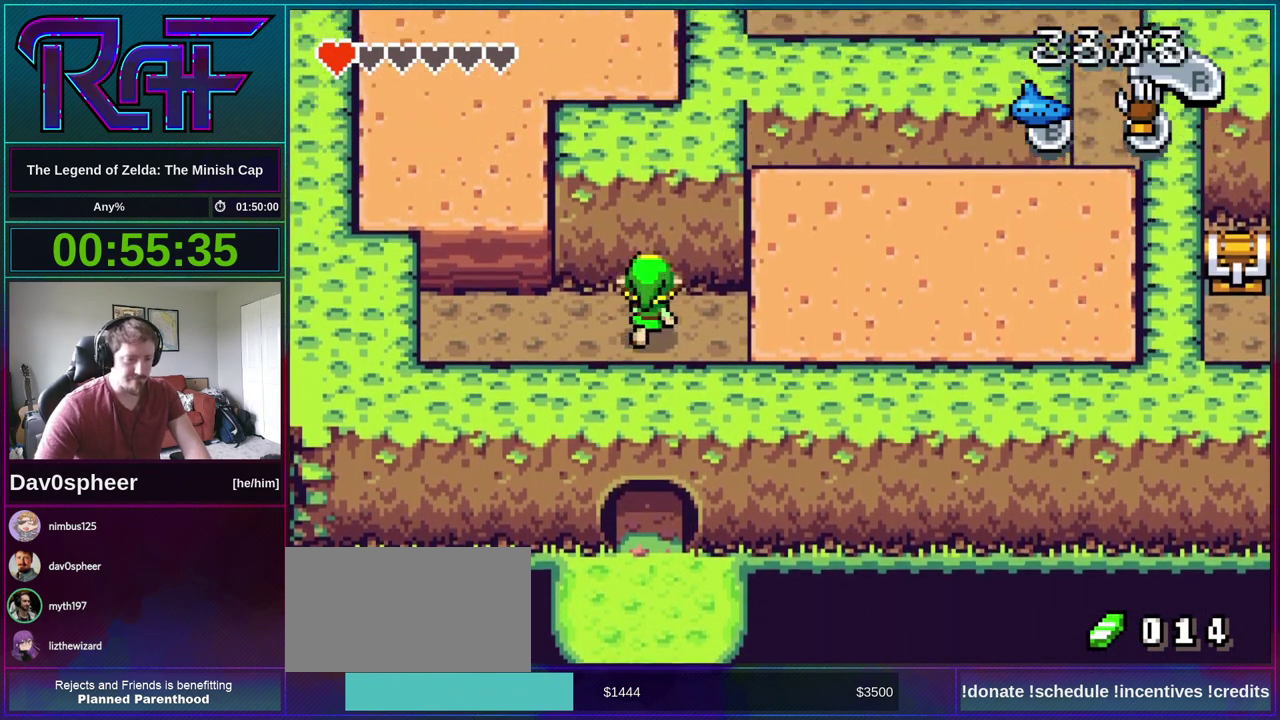
{"buttons": [], "events": [[67, "DPAD_UP", "up"], [267, "A", "down"], [300, "DPAD_RIGHT", "up"], [350, "A", "up"]]}
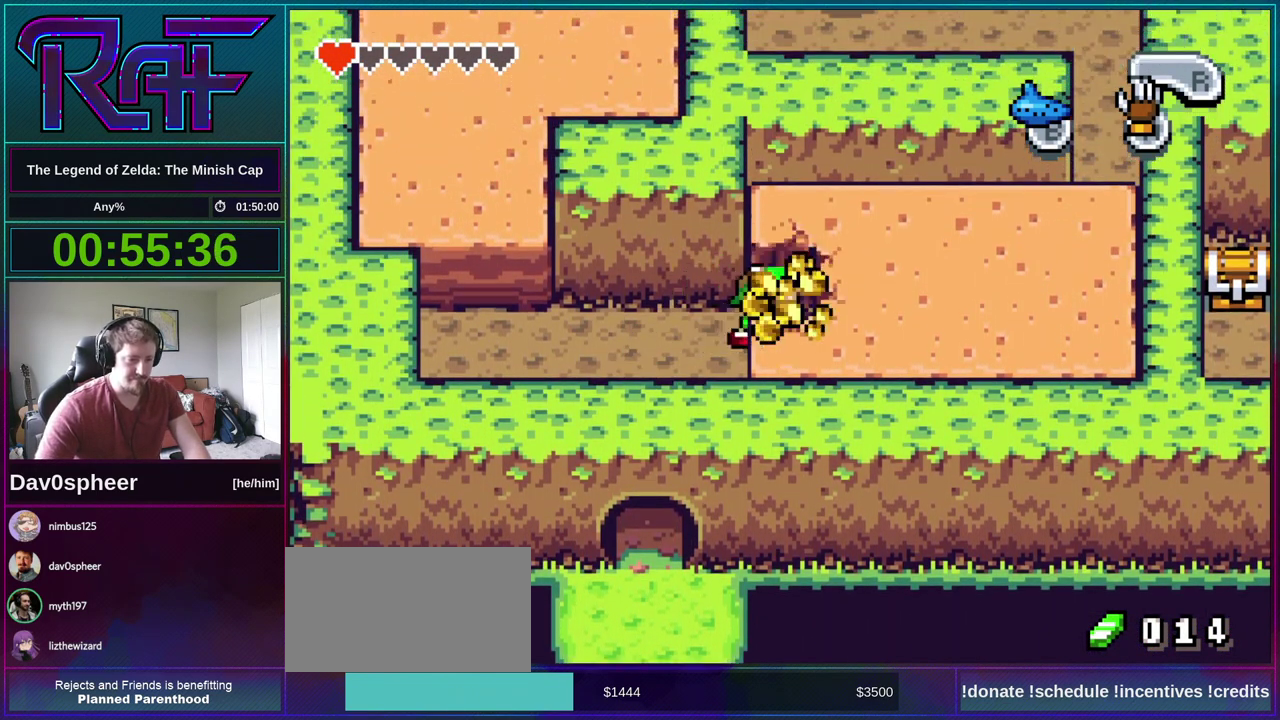
{"buttons": [], "events": [[133, "A", "down"], [233, "A", "up"]]}
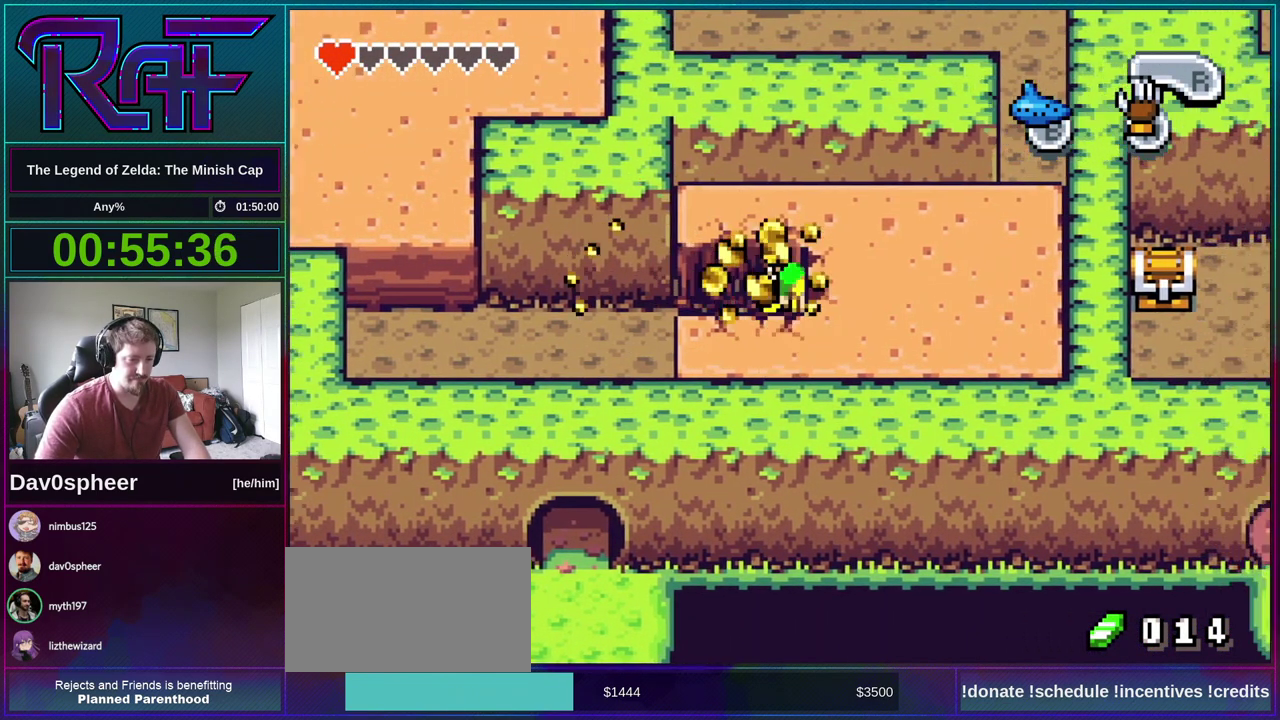
{"buttons": ["A"], "events": [[33, "A", "down"], [167, "A", "up"], [433, "A", "down"]]}
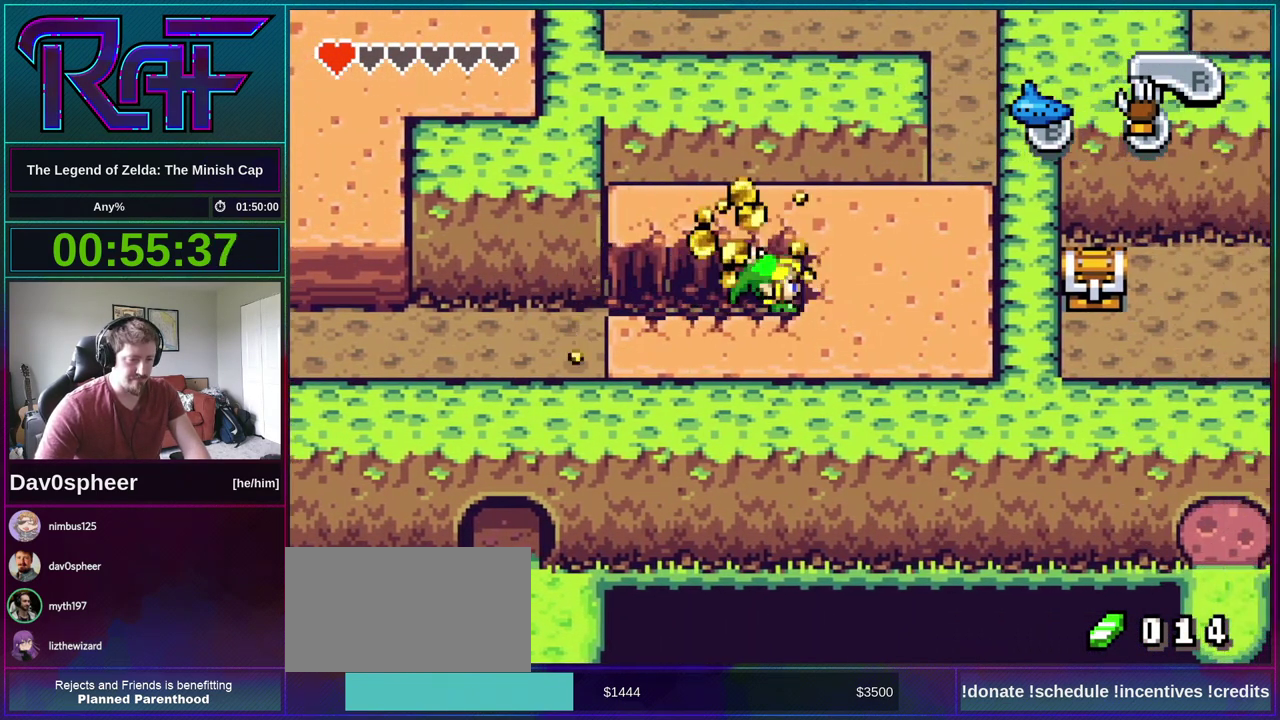
{"buttons": [], "events": [[83, "A", "up"], [333, "A", "down"], [467, "A", "up"]]}
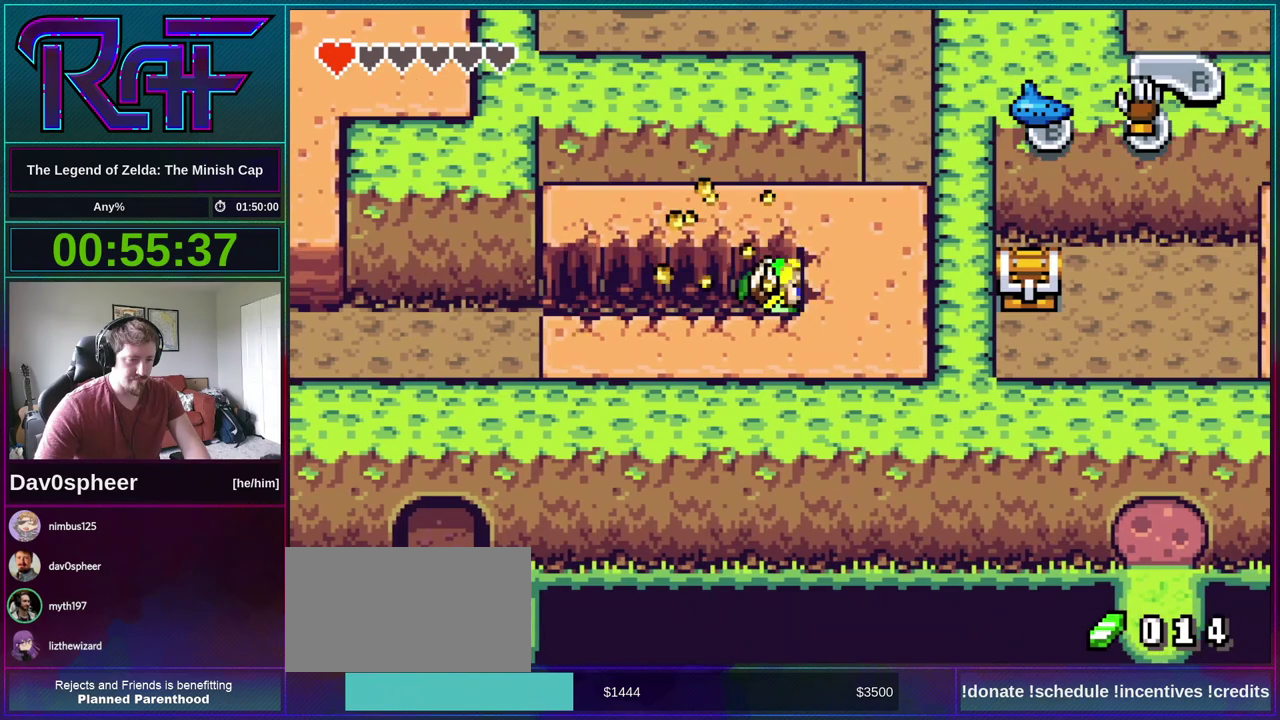
{"buttons": [], "events": [[267, "A", "down"], [400, "A", "up"]]}
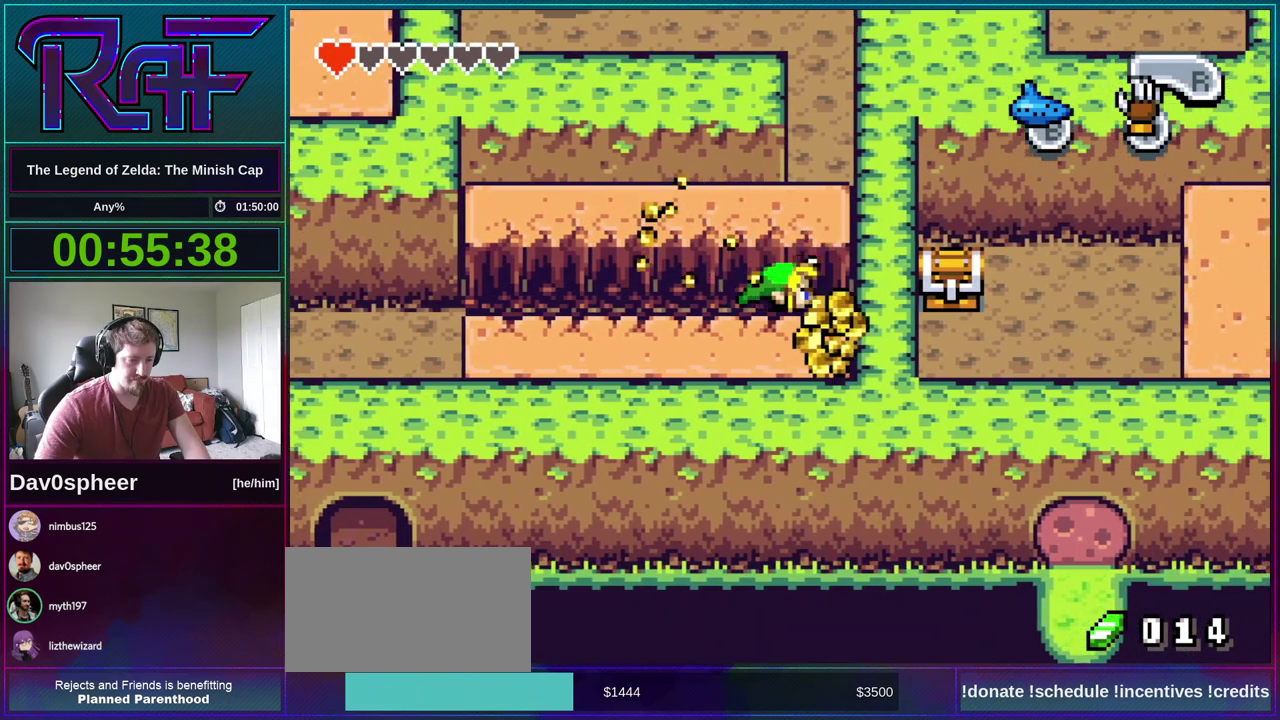
{"buttons": ["DPAD_UP"], "events": [[33, "DPAD_UP", "down"], [367, "A", "down"], [500, "A", "up"]]}
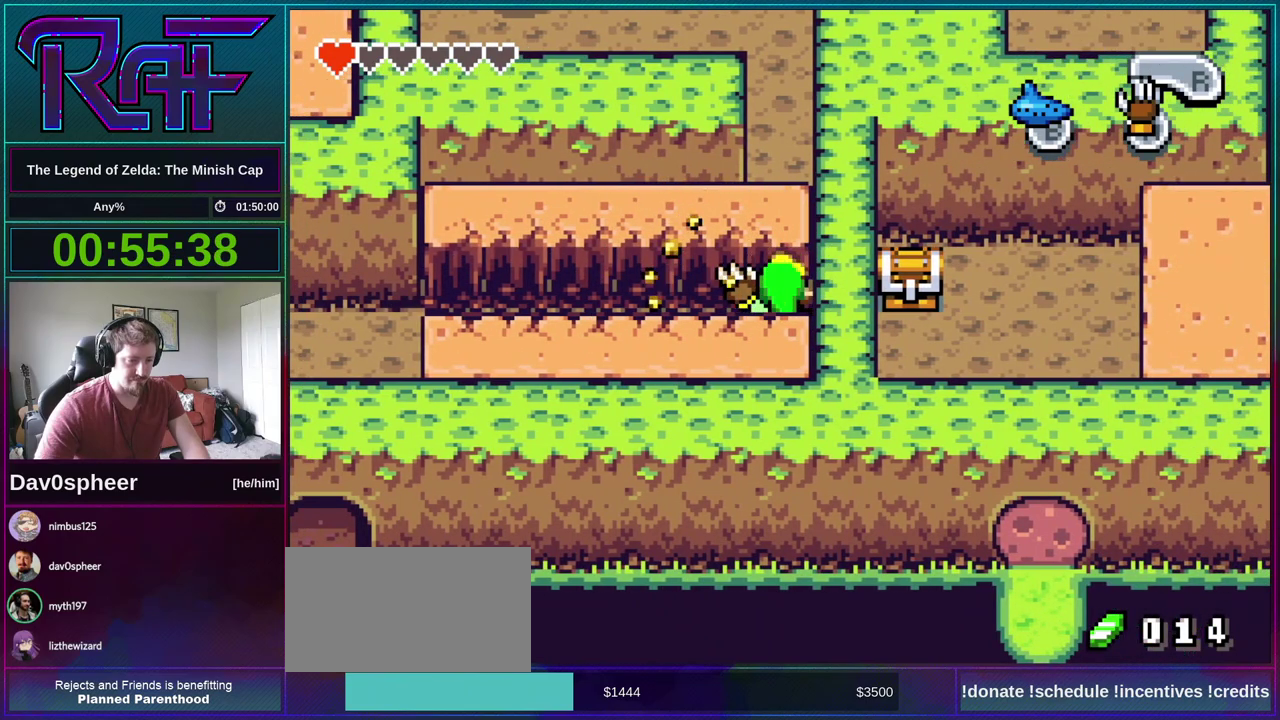
{"buttons": ["DPAD_UP"], "events": [[367, "R1", "down"], [433, "R1", "up"]]}
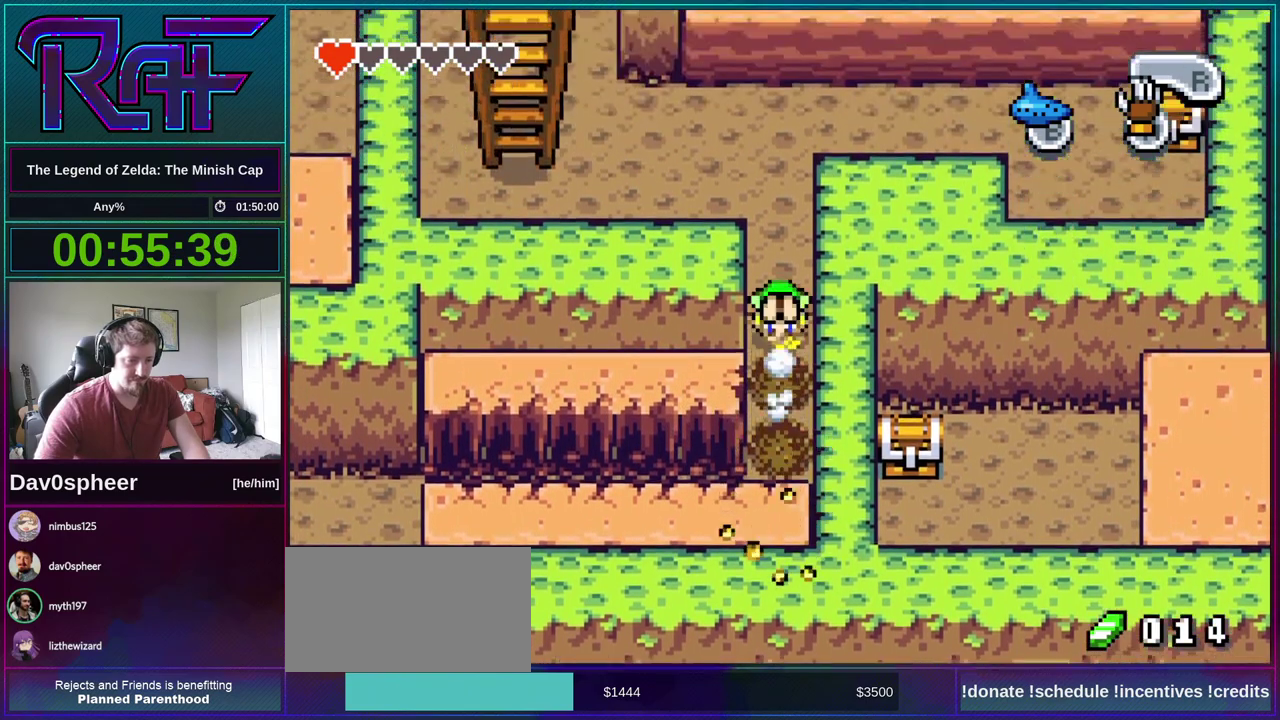
{"buttons": ["DPAD_LEFT"], "events": [[100, "DPAD_LEFT", "down"], [133, "DPAD_UP", "up"], [367, "R1", "down"], [433, "R1", "up"]]}
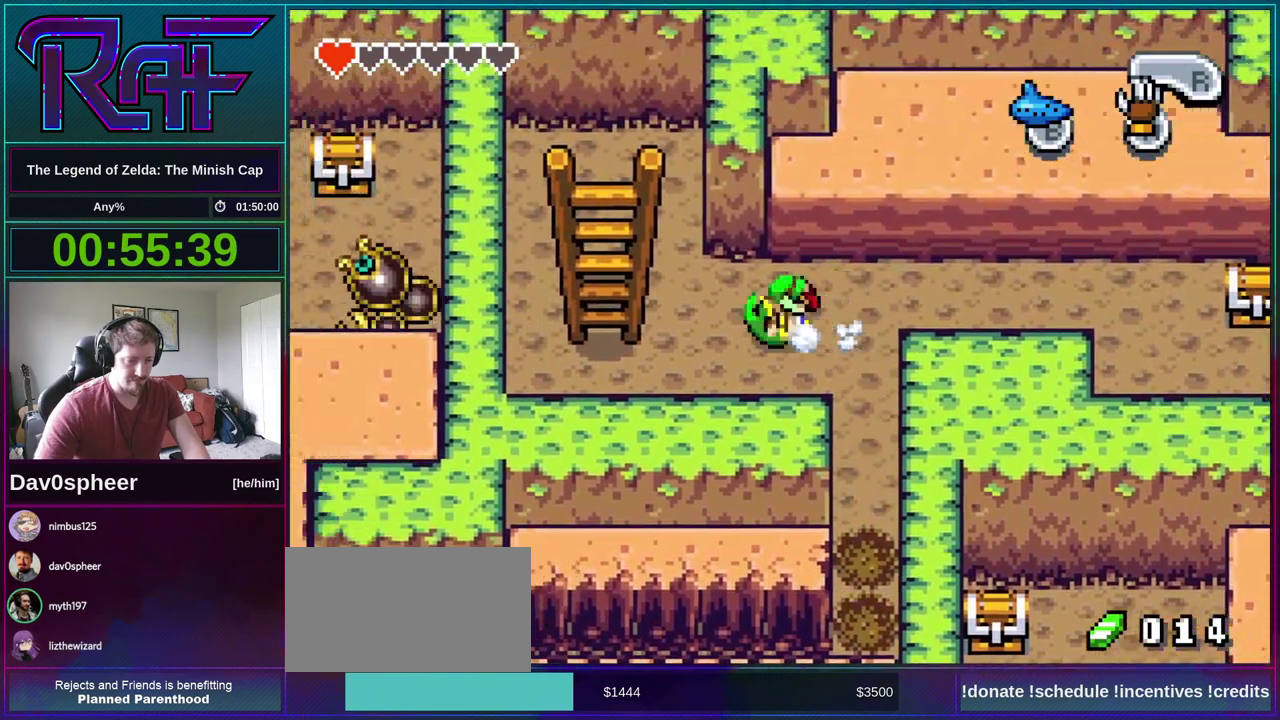
{"buttons": ["DPAD_UP"], "events": [[267, "DPAD_UP", "down"], [300, "DPAD_LEFT", "up"]]}
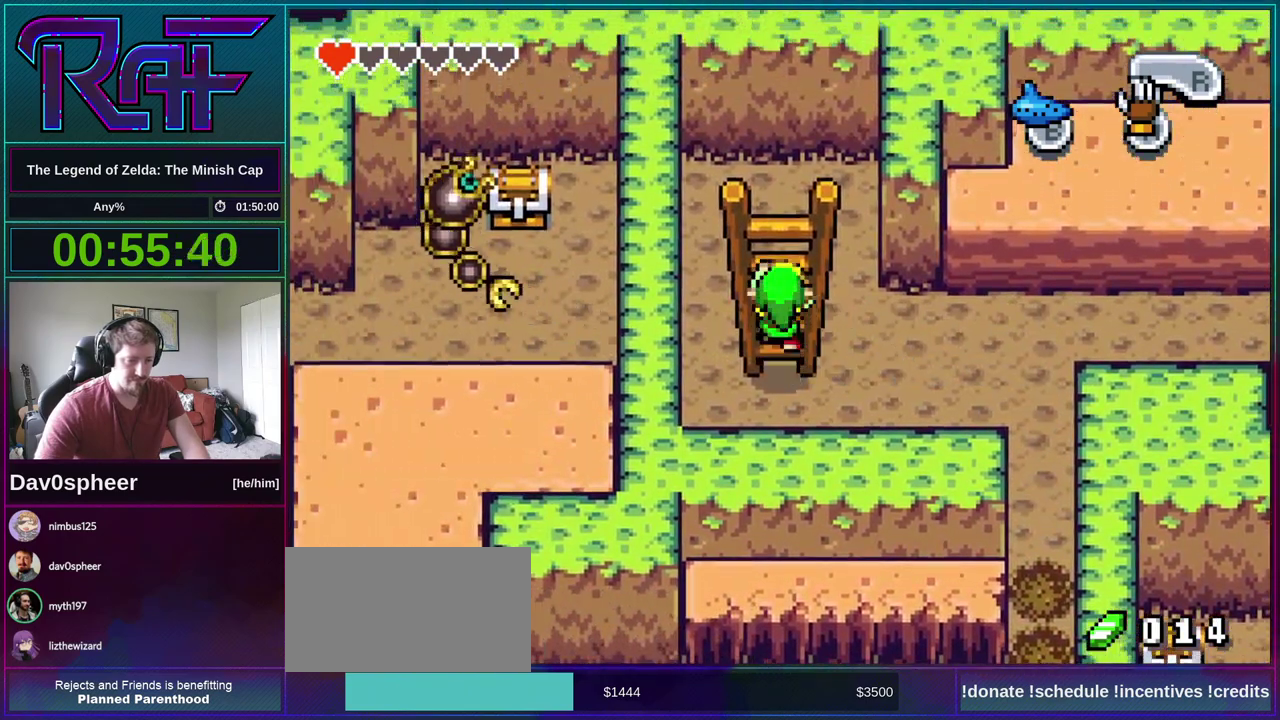
{"buttons": ["DPAD_UP"], "events": []}
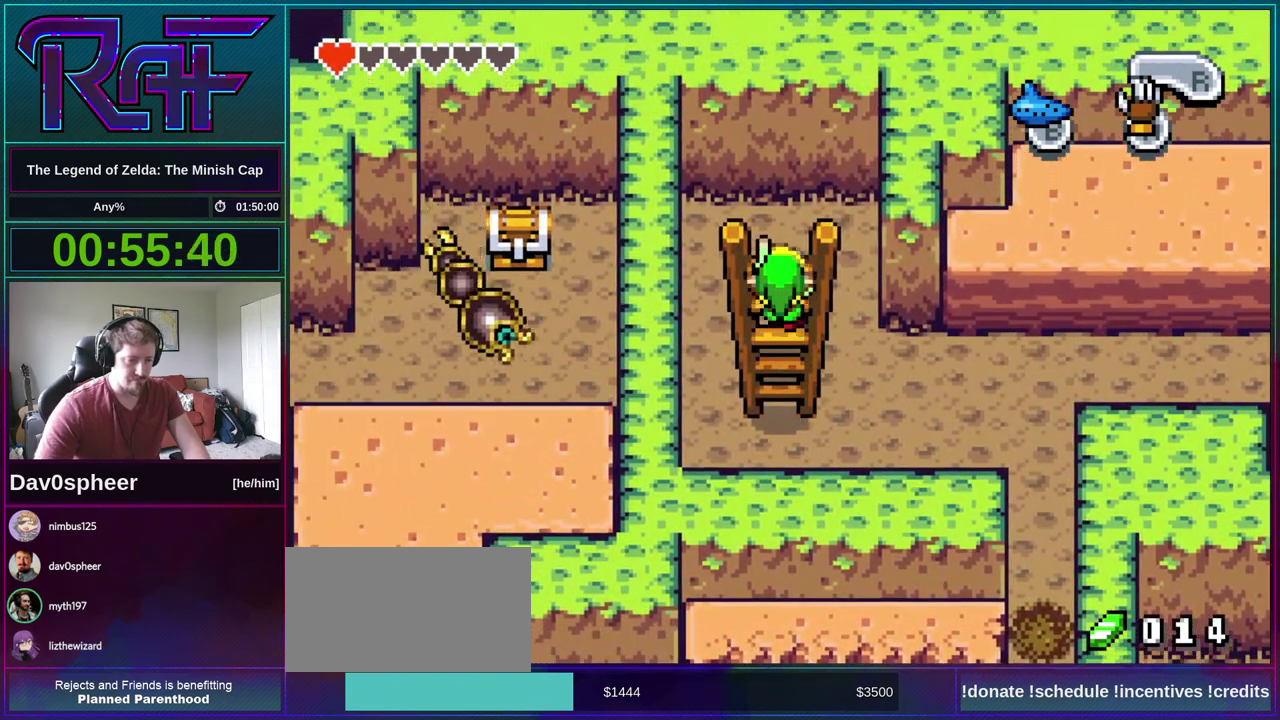
{"buttons": ["DPAD_RIGHT"], "events": [[400, "DPAD_RIGHT", "down"], [433, "DPAD_UP", "up"]]}
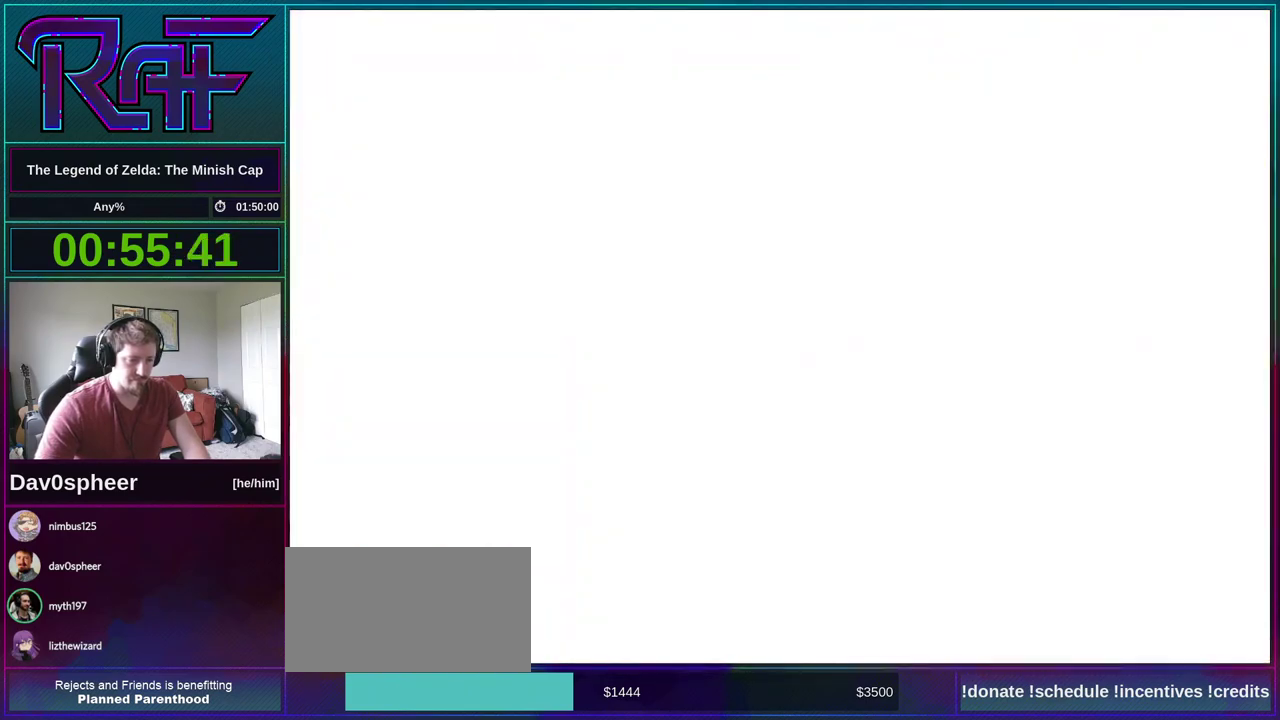
{"buttons": ["DPAD_RIGHT"], "events": []}
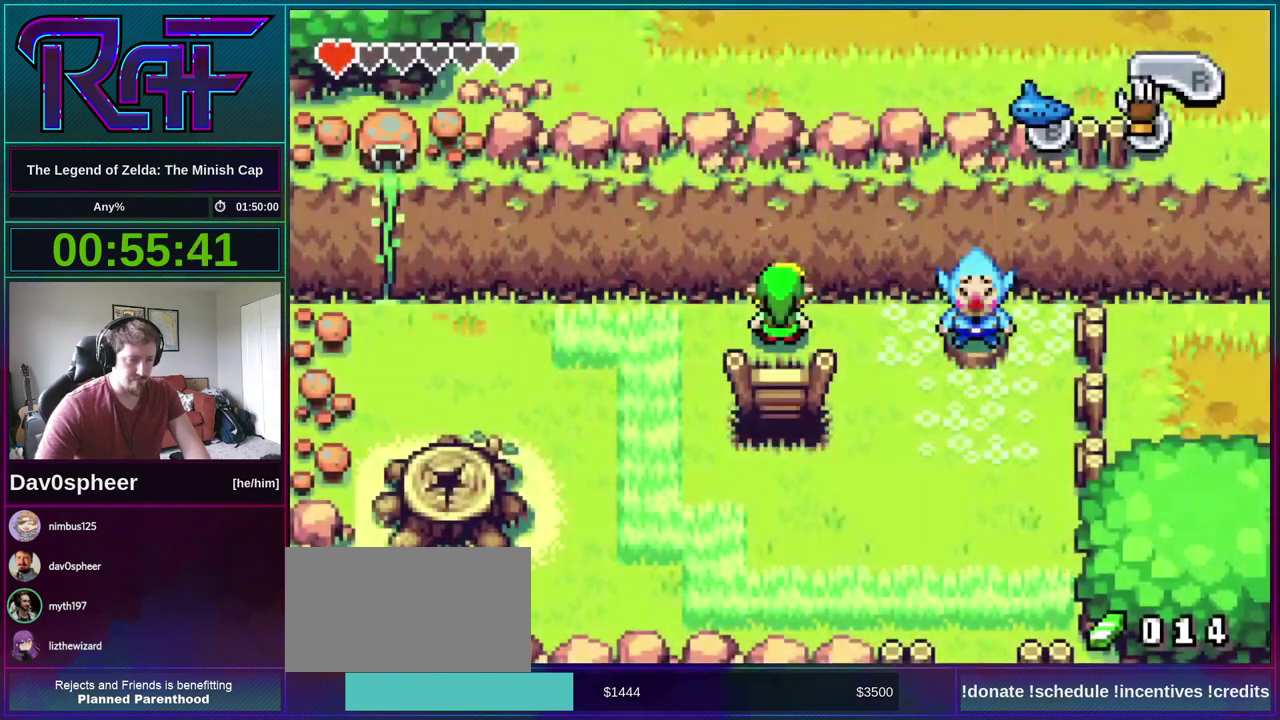
{"buttons": ["L1", "DPAD_RIGHT"], "events": [[467, "L1", "down"]]}
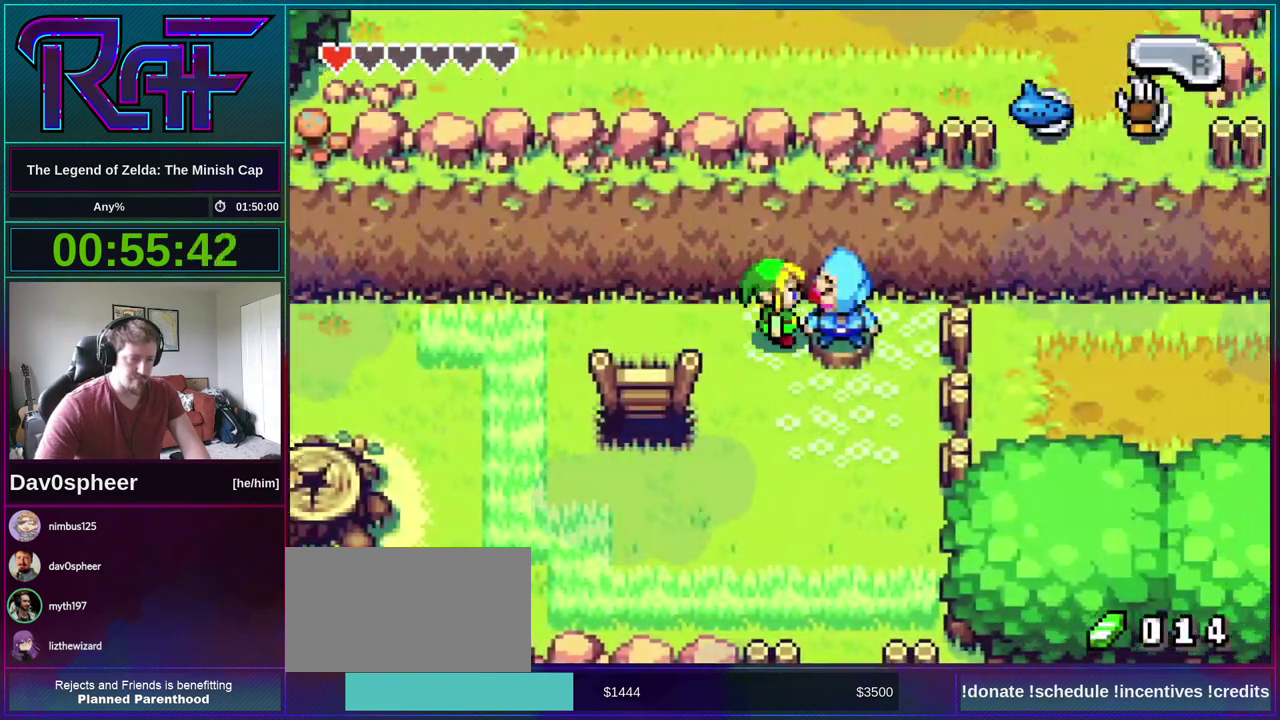
{"buttons": ["A", "B", "DPAD_DOWN", "DPAD_RIGHT"]}
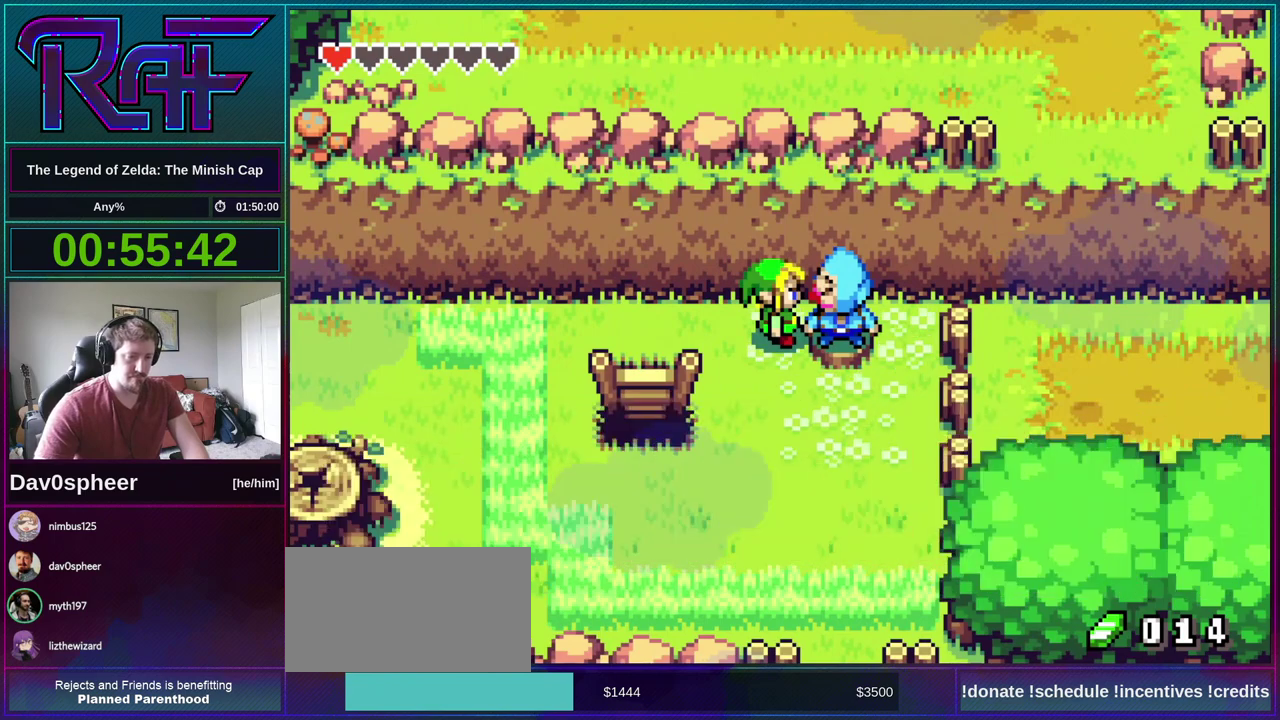
{"buttons": [], "events": [[50, "DPAD_RIGHT", "up"], [67, "A", "up"], [67, "R1", "down"], [133, "B", "up"], [133, "R1", "up"], [167, "DPAD_DOWN", "up"]]}
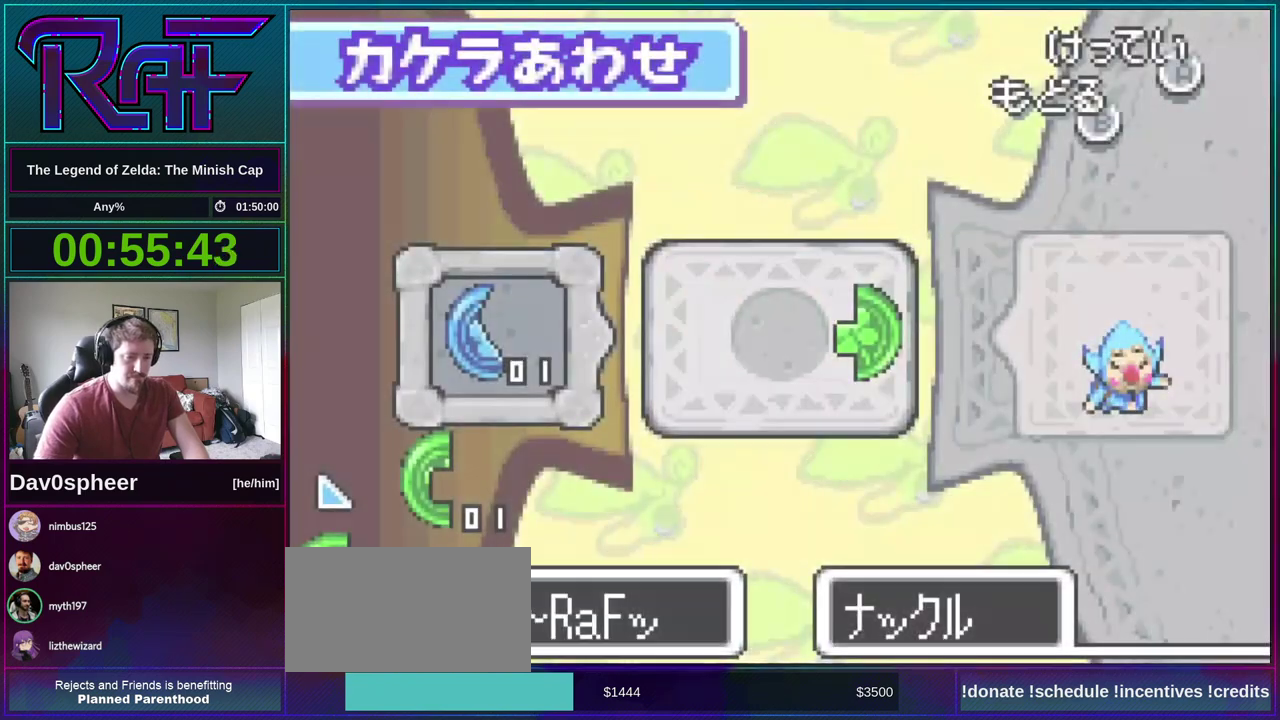
{"buttons": ["DPAD_DOWN"], "events": [[200, "DPAD_DOWN", "down"], [300, "DPAD_DOWN", "up"], [500, "DPAD_DOWN", "down"]]}
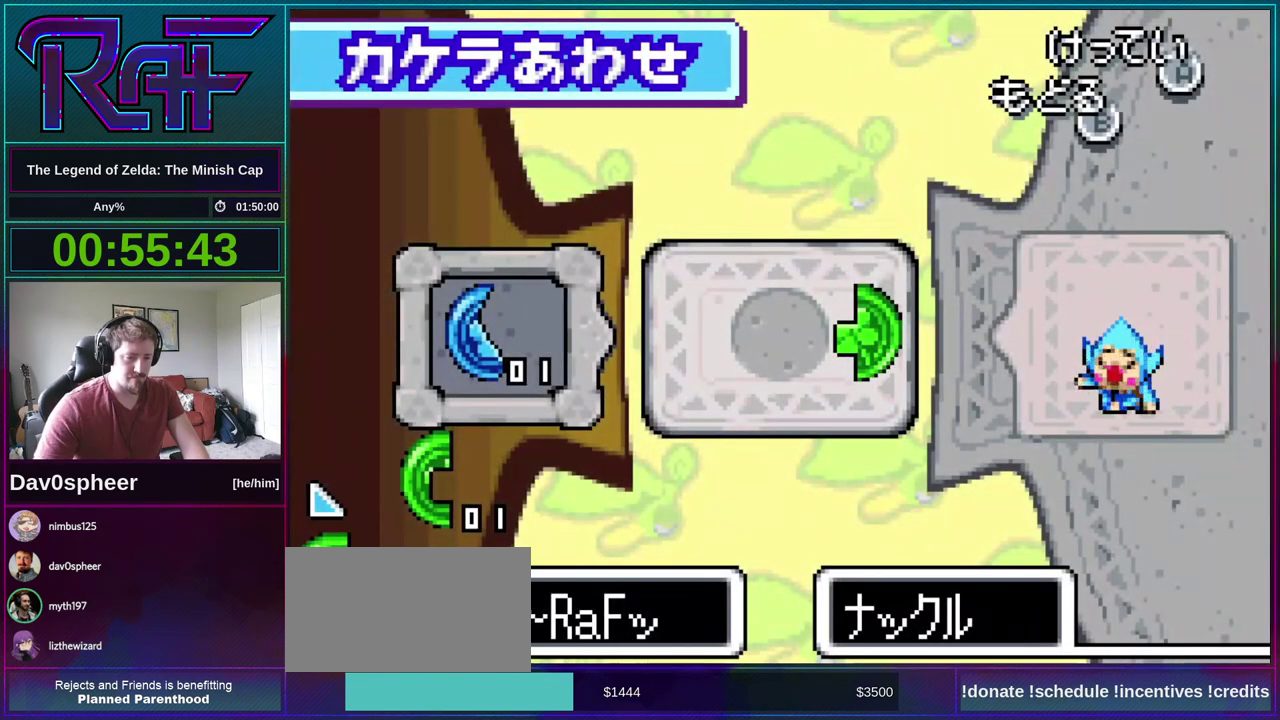
{"buttons": [], "events": [[67, "DPAD_DOWN", "up"], [200, "A", "down"], [300, "A", "up"]]}
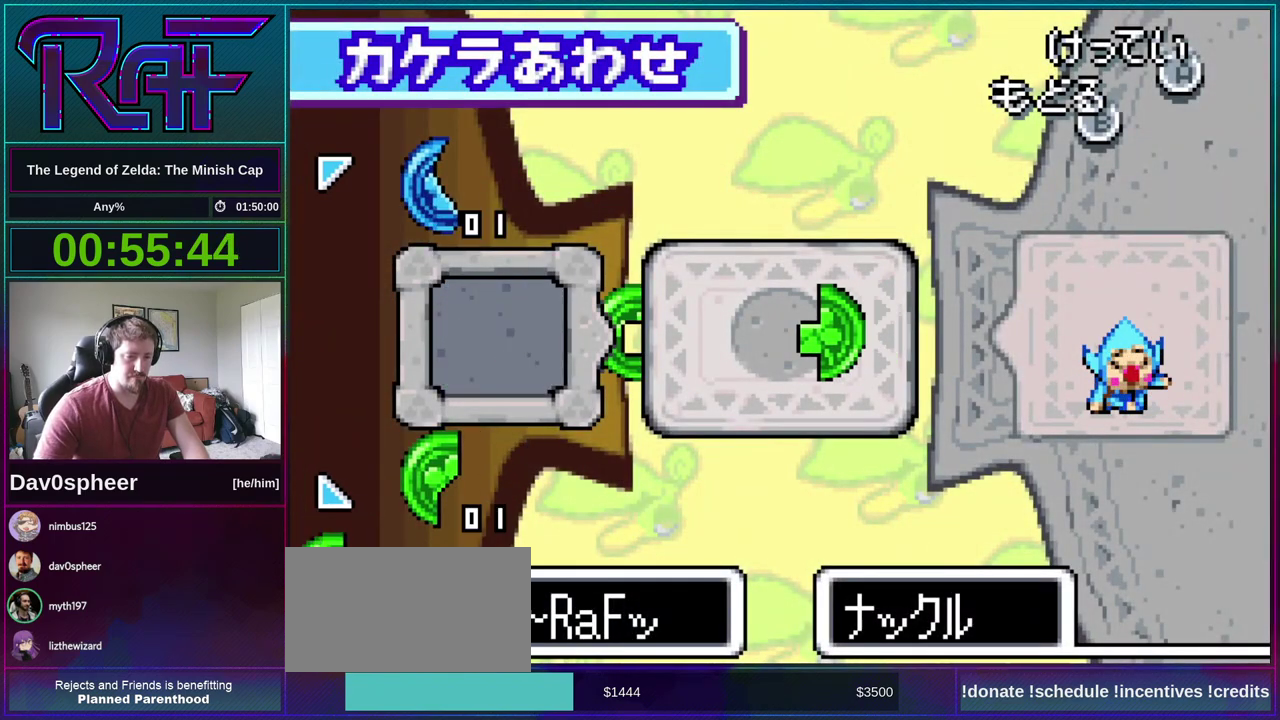
{"buttons": ["B", "DPAD_LEFT"], "events": [[300, "B", "down"], [333, "A", "down"], [367, "DPAD_RIGHT", "down"], [400, "DPAD_UP", "down"], [400, "R1", "down"], [433, "A", "up"], [467, "DPAD_LEFT", "down"], [467, "DPAD_RIGHT", "up"], [467, "DPAD_UP", "up"], [500, "R1", "up"]]}
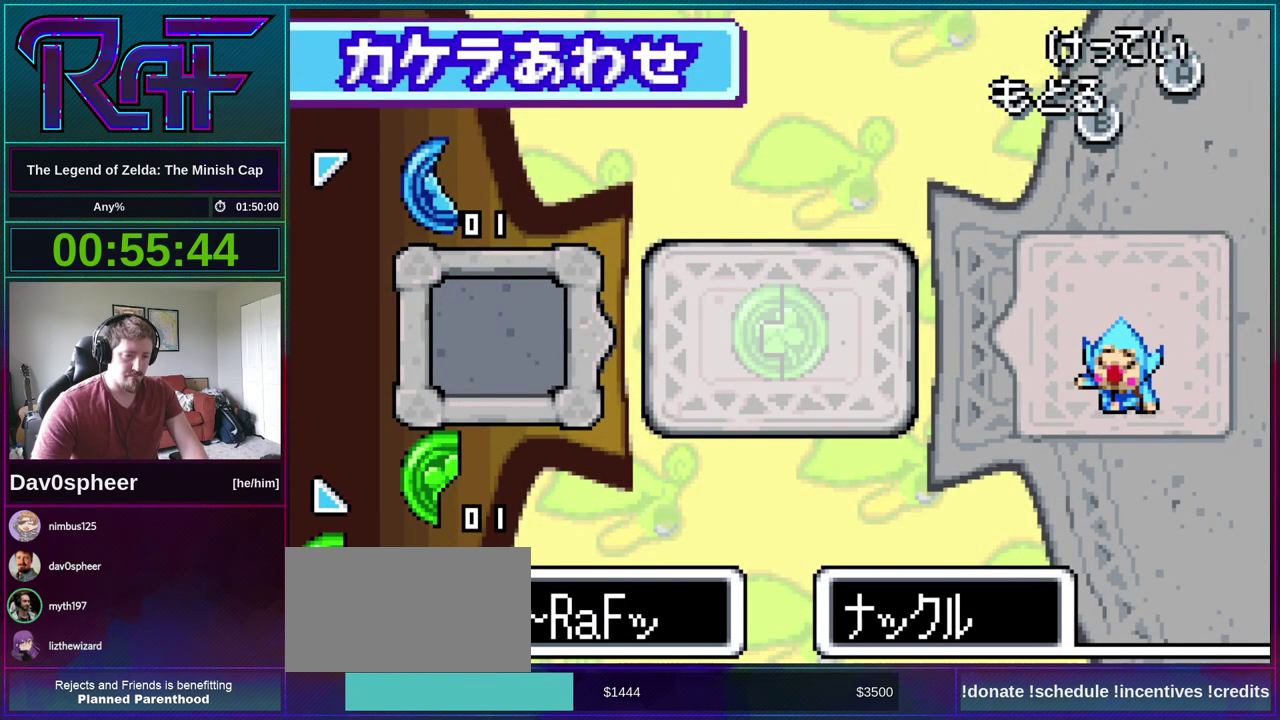
{"buttons": ["A", "B", "DPAD_DOWN"], "events": [[33, "DPAD_LEFT", "up"], [67, "DPAD_RIGHT", "down"], [100, "A", "down"], [133, "DPAD_DOWN", "down"], [133, "DPAD_RIGHT", "up"], [133, "R1", "down"], [167, "A", "up"], [167, "DPAD_LEFT", "down"], [200, "DPAD_DOWN", "up"], [200, "R1", "up"], [233, "DPAD_LEFT", "up"], [267, "A", "down"], [267, "DPAD_RIGHT", "down"], [333, "R1", "down"], [367, "A", "up"], [367, "DPAD_LEFT", "down"], [367, "DPAD_RIGHT", "up"], [433, "DPAD_LEFT", "up"], [433, "R1", "up"], [500, "A", "down"], [500, "DPAD_DOWN", "down"]]}
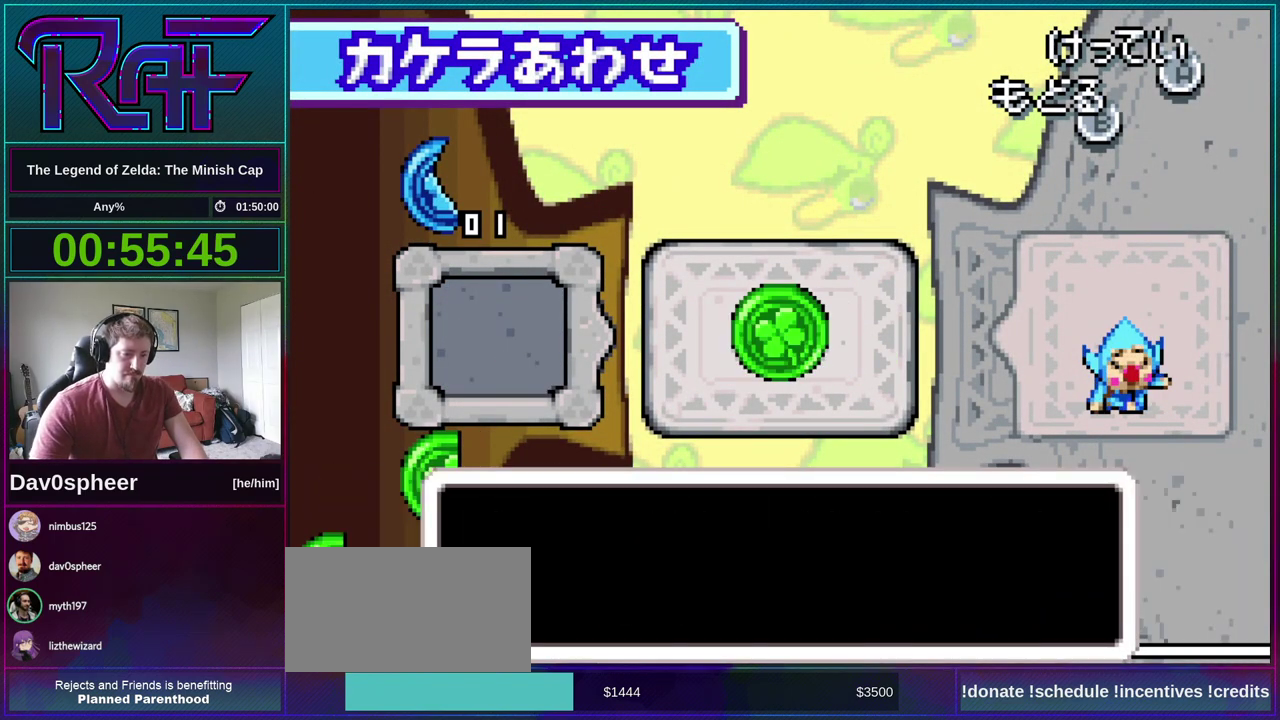
{"buttons": ["B"], "events": [[33, "DPAD_LEFT", "down"], [33, "R1", "down"], [67, "A", "up"], [67, "DPAD_DOWN", "up"], [100, "DPAD_LEFT", "up"], [100, "R1", "up"], [200, "A", "down"], [200, "DPAD_DOWN", "down"], [233, "DPAD_LEFT", "down"], [233, "R1", "down"], [267, "A", "up"], [267, "DPAD_DOWN", "up"], [300, "DPAD_LEFT", "up"], [333, "DPAD_RIGHT", "down"], [333, "R1", "up"], [367, "A", "down"], [367, "DPAD_DOWN", "down"], [433, "DPAD_LEFT", "down"], [433, "DPAD_RIGHT", "up"], [467, "DPAD_DOWN", "up"], [500, "A", "up"], [500, "DPAD_LEFT", "up"]]}
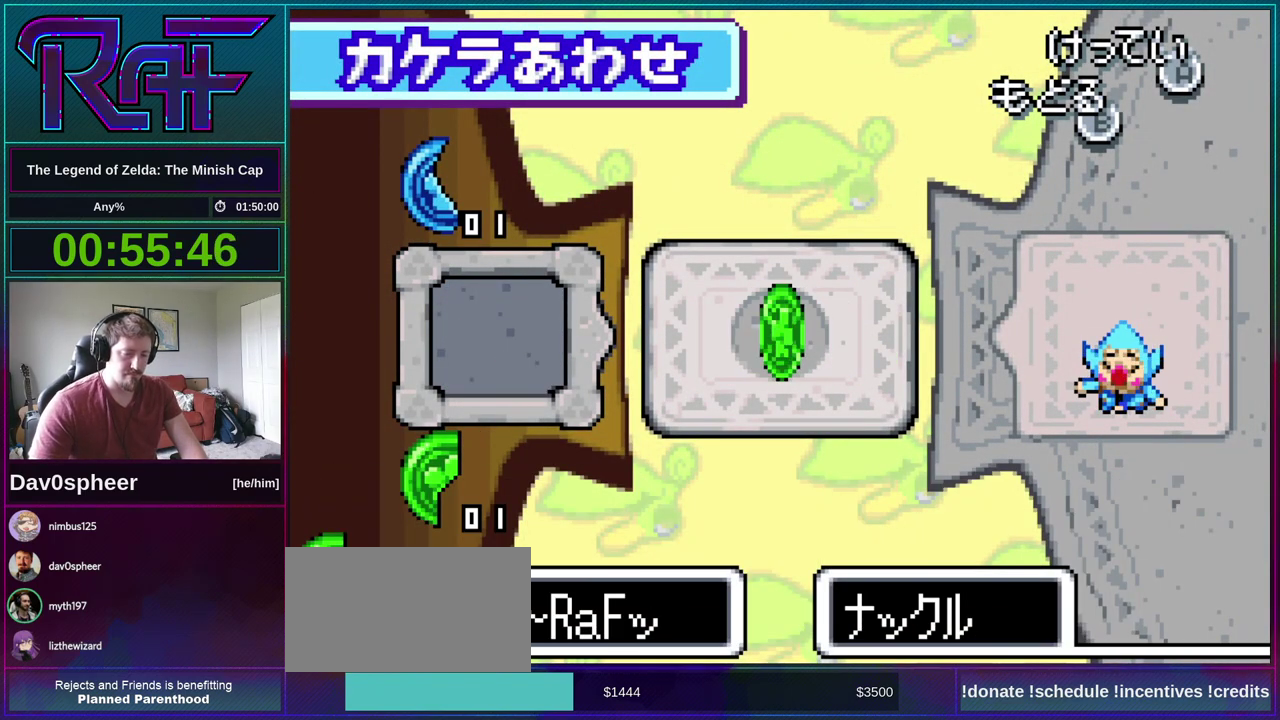
{"buttons": ["B", "DPAD_DOWN", "DPAD_LEFT"], "events": [[100, "A", "down"], [167, "A", "up"], [167, "R1", "down"], [233, "DPAD_RIGHT", "down"], [233, "R1", "up"], [267, "DPAD_DOWN", "down"], [333, "A", "down"], [333, "DPAD_DOWN", "up"], [333, "DPAD_LEFT", "down"], [333, "DPAD_RIGHT", "up"], [367, "R1", "down"], [400, "A", "up"], [400, "DPAD_LEFT", "up"], [433, "R1", "up"], [467, "DPAD_DOWN", "down"], [500, "DPAD_LEFT", "down"]]}
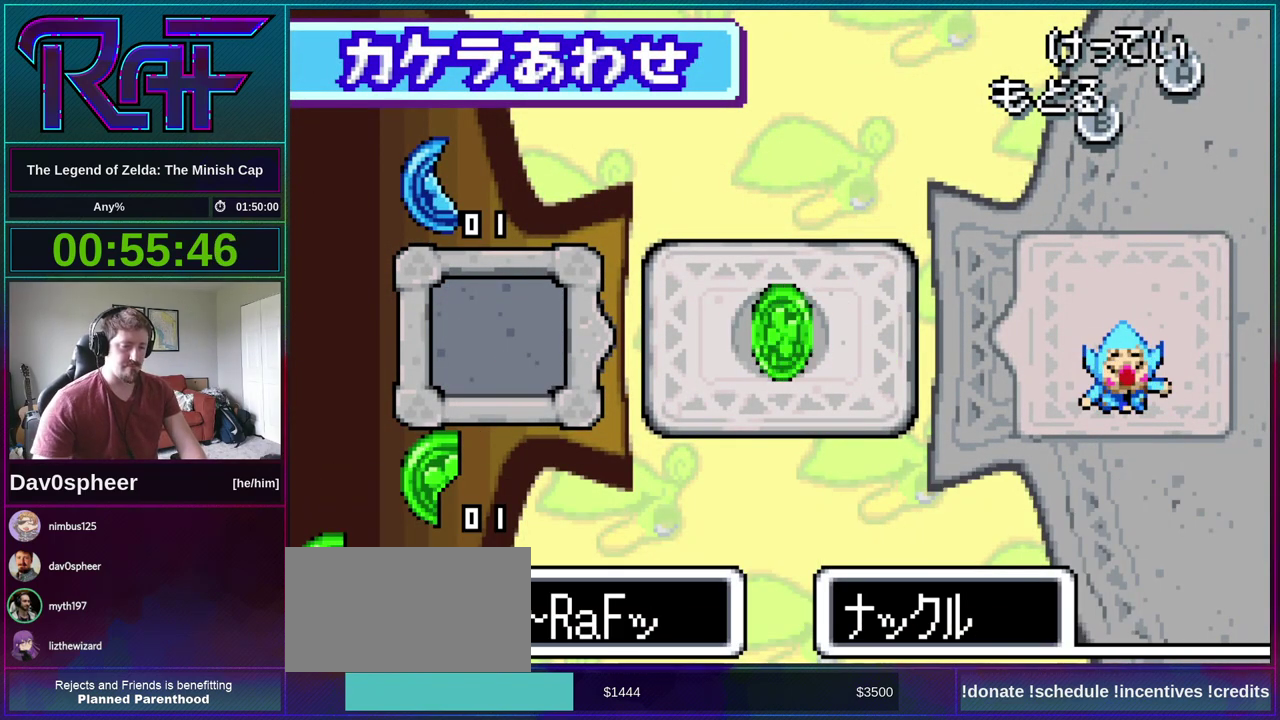
{"buttons": ["B", "R1"], "events": [[67, "A", "down"], [67, "DPAD_DOWN", "up"], [100, "DPAD_LEFT", "up"], [133, "A", "up"], [167, "DPAD_DOWN", "down"], [233, "A", "down"], [233, "DPAD_DOWN", "up"], [267, "R1", "down"], [333, "A", "up"], [333, "R1", "up"], [367, "DPAD_DOWN", "down"], [367, "DPAD_RIGHT", "down"], [433, "A", "down"], [433, "DPAD_LEFT", "down"], [433, "DPAD_RIGHT", "up"], [467, "DPAD_DOWN", "up"], [467, "R1", "down"], [500, "A", "up"], [500, "DPAD_LEFT", "up"]]}
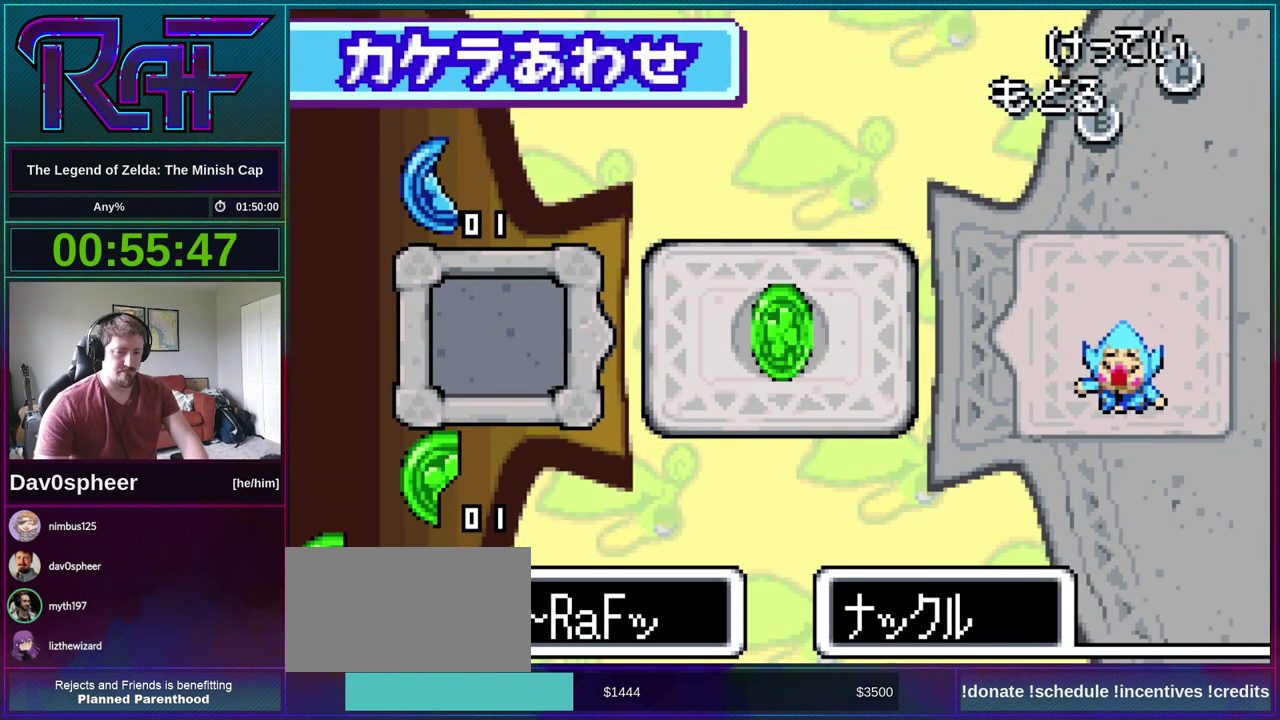
{"buttons": ["B"], "events": [[33, "R1", "up"], [67, "DPAD_DOWN", "down"], [67, "DPAD_RIGHT", "down"], [183, "A", "down"], [183, "DPAD_LEFT", "down"], [183, "DPAD_RIGHT", "up"], [217, "DPAD_DOWN", "up"], [217, "R1", "down"], [267, "A", "up"], [267, "DPAD_LEFT", "up"], [267, "R1", "up"]]}
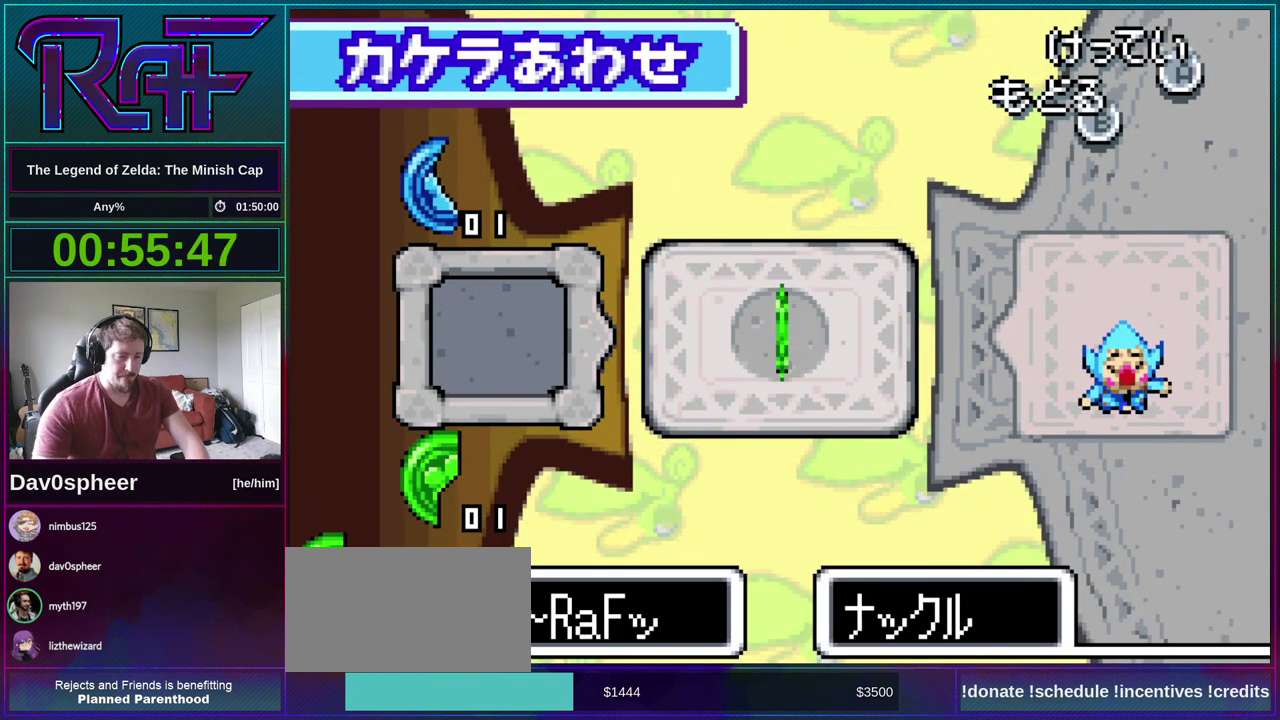
{"buttons": ["B"], "events": []}
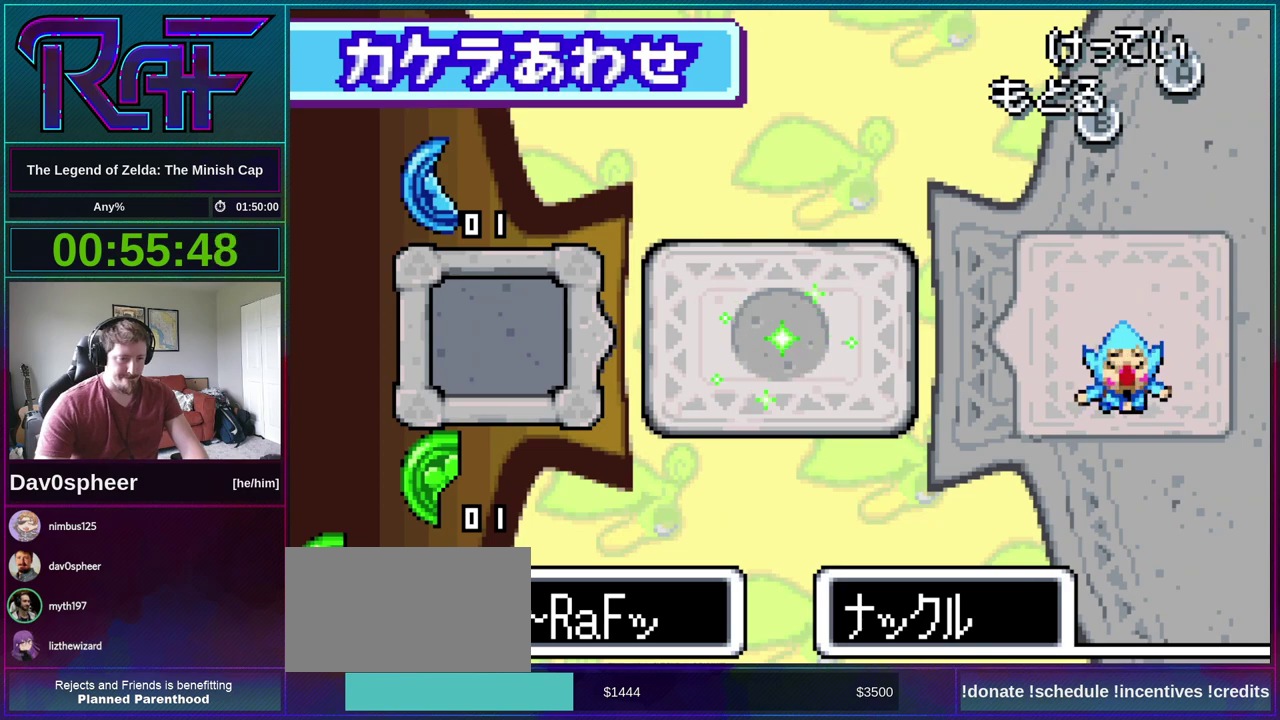
{"buttons": ["B", "DPAD_UP", "DPAD_RIGHT"], "events": [[117, "A", "down"], [200, "A", "up"], [467, "DPAD_RIGHT", "down"], [467, "DPAD_UP", "down"]]}
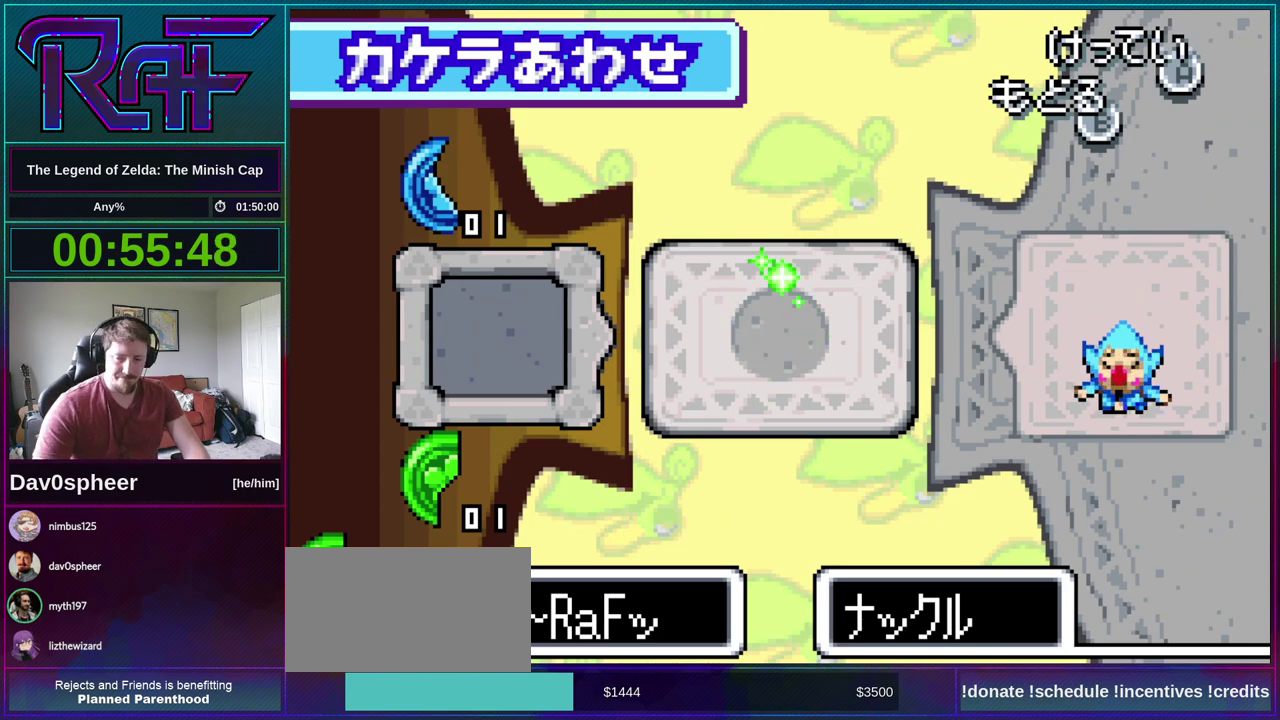
{"buttons": ["B"]}